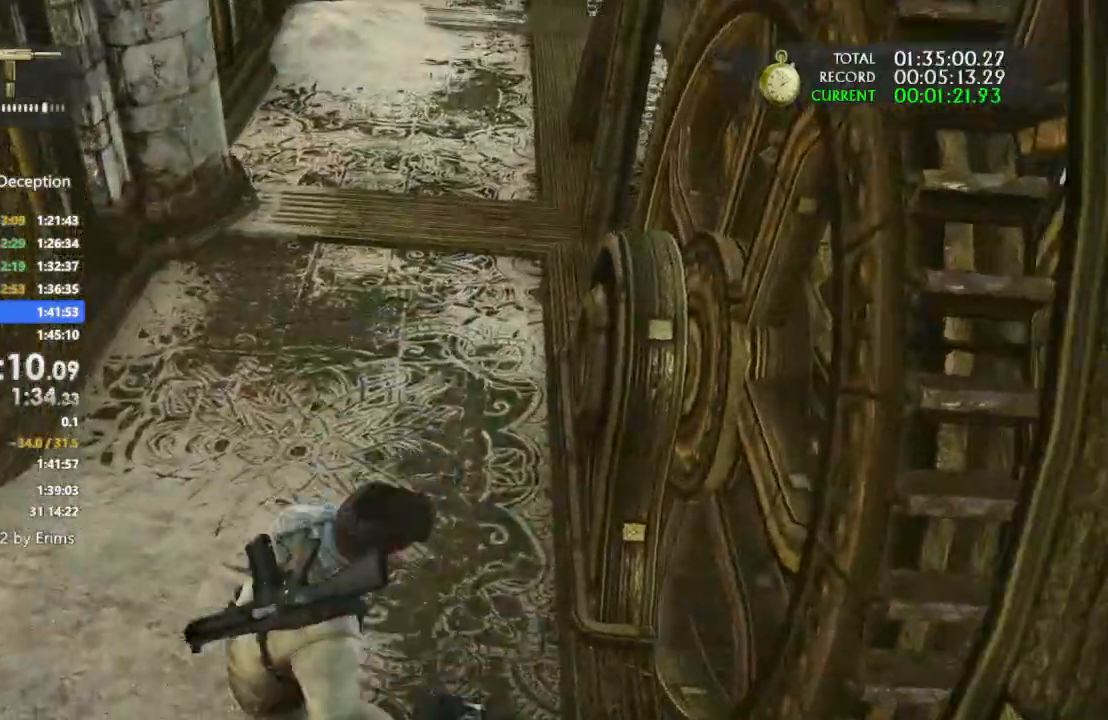
Gameplay with a controller (PlayStation layout); each line is a JSON object with the inputs held at the frame after it (dt_ms = milliseconds from this image to that frame). "events" lists button and stick changes between this image and that frame as [ms after this image, input, new state], when the widget could be followed in between. Not read: CIRCLE L3 R3.
{"dt_ms": 500, "buttons": ["L1"], "left_stick": "up", "right_stick": "center"}
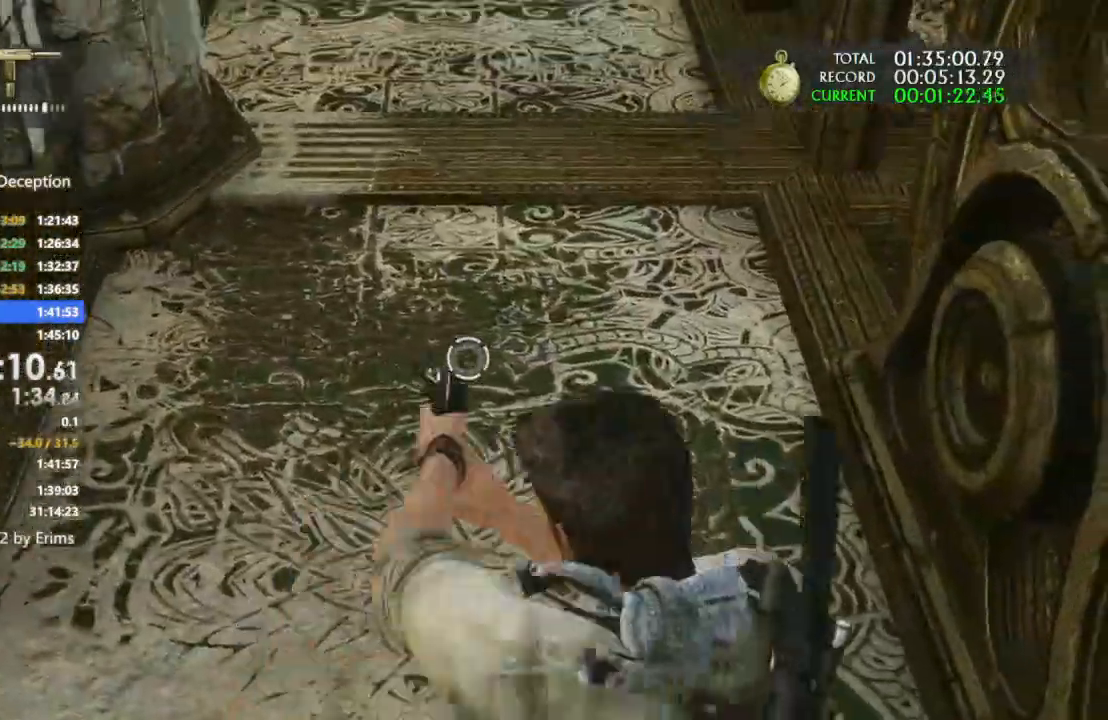
{"dt_ms": 1000, "buttons": [], "left_stick": "up", "right_stick": "down-left"}
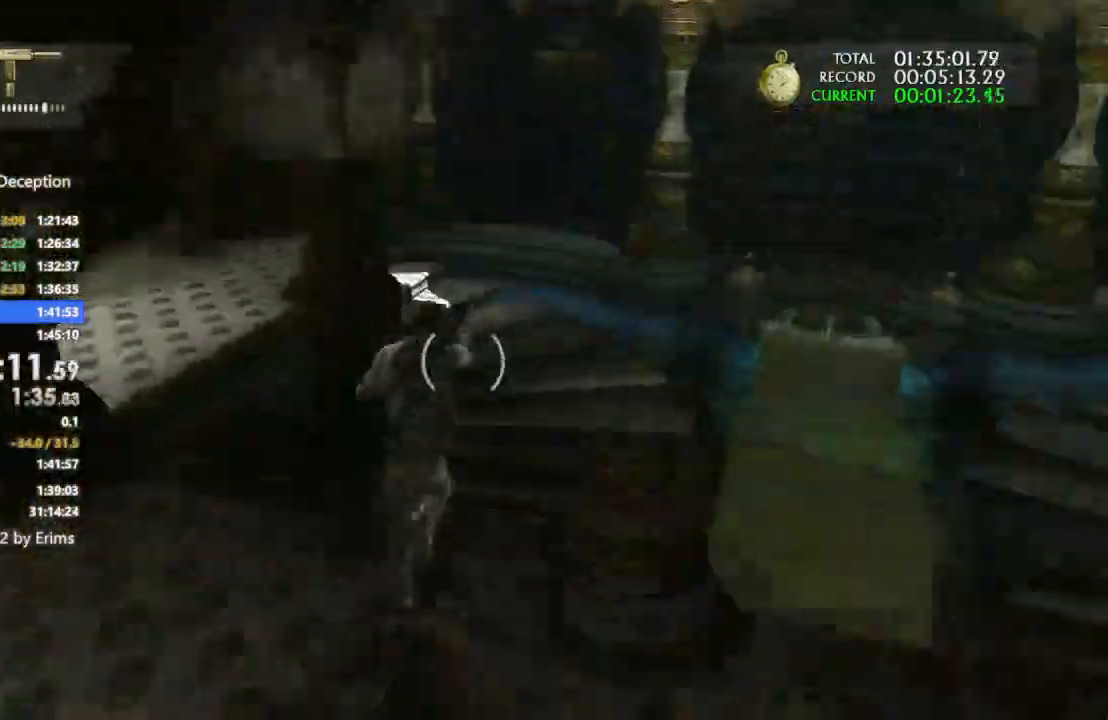
{"dt_ms": 500, "buttons": [], "left_stick": "left", "right_stick": "left", "events": [[333, "right_stick", "left"], [367, "left_stick", "left"]]}
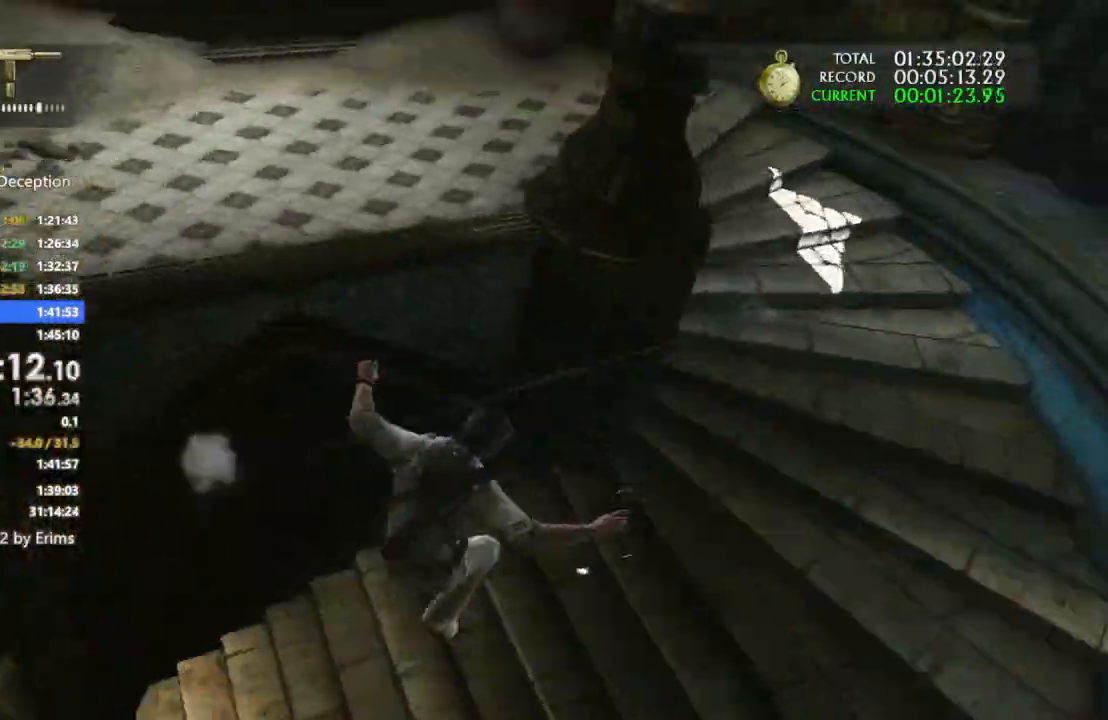
{"dt_ms": 500, "buttons": [], "left_stick": "left", "right_stick": "center"}
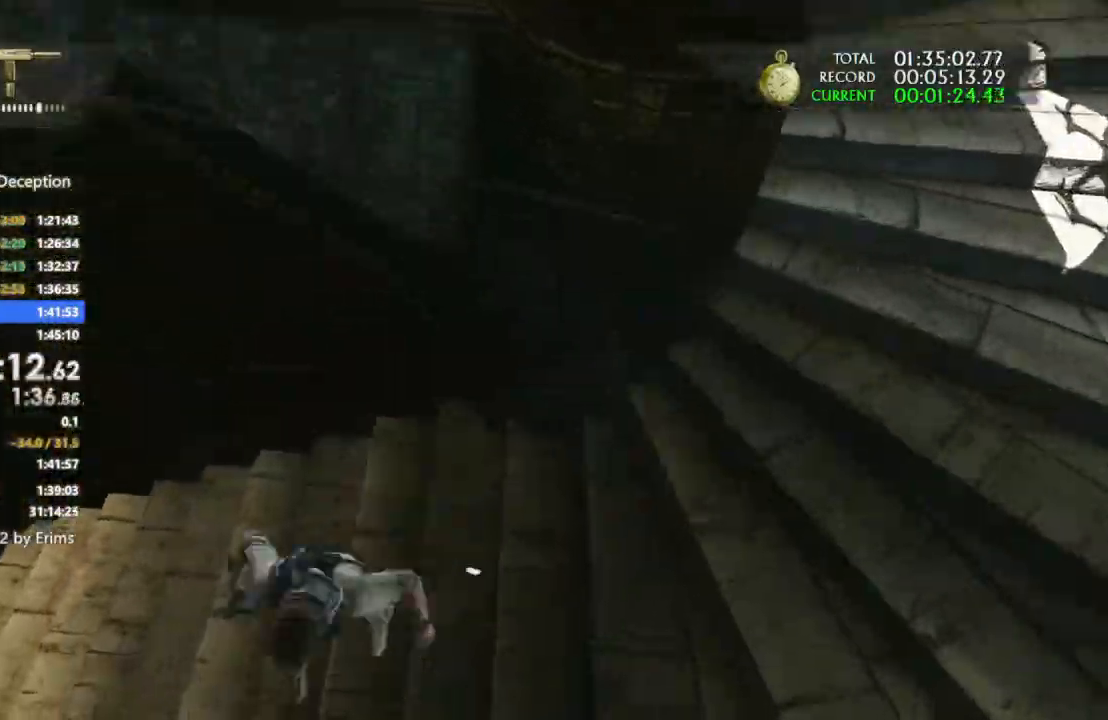
{"dt_ms": 500, "buttons": ["SQUARE"], "left_stick": "up", "right_stick": "left", "events": [[133, "right_stick", "left"], [167, "SQUARE", "down"], [400, "R1", "down"], [400, "R2", "down"], [400, "left_stick", "up-left"], [500, "R1", "up"], [500, "R2", "up"], [500, "left_stick", "up"]]}
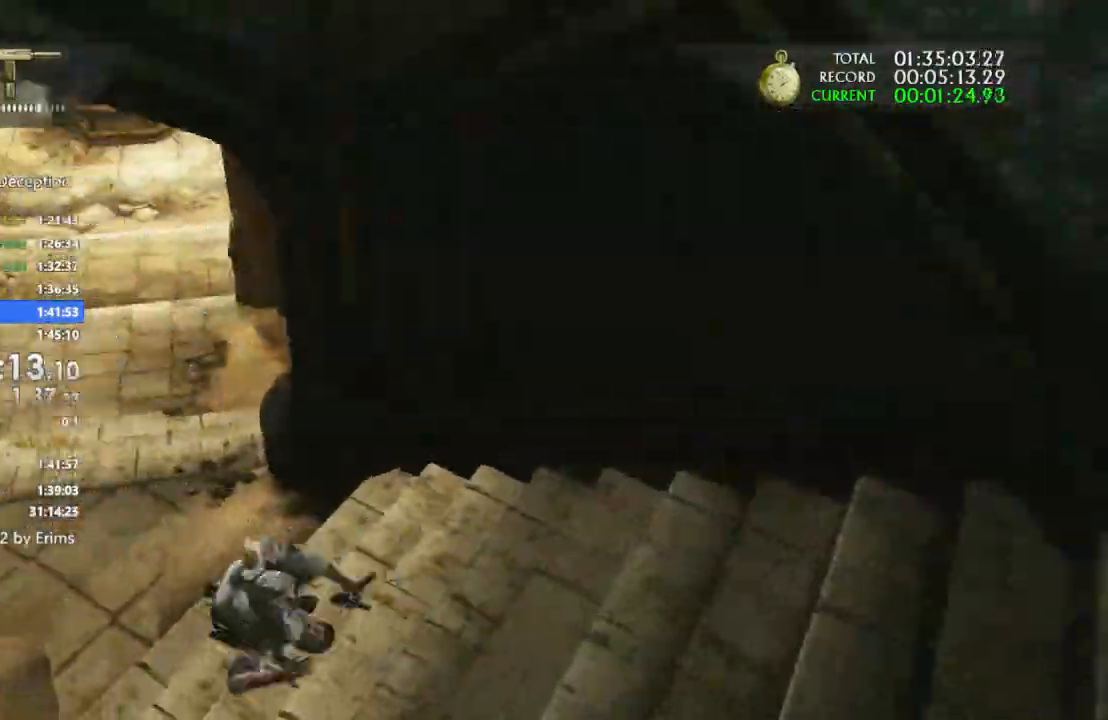
{"dt_ms": 500, "buttons": ["R2"], "left_stick": "up", "right_stick": "up-right"}
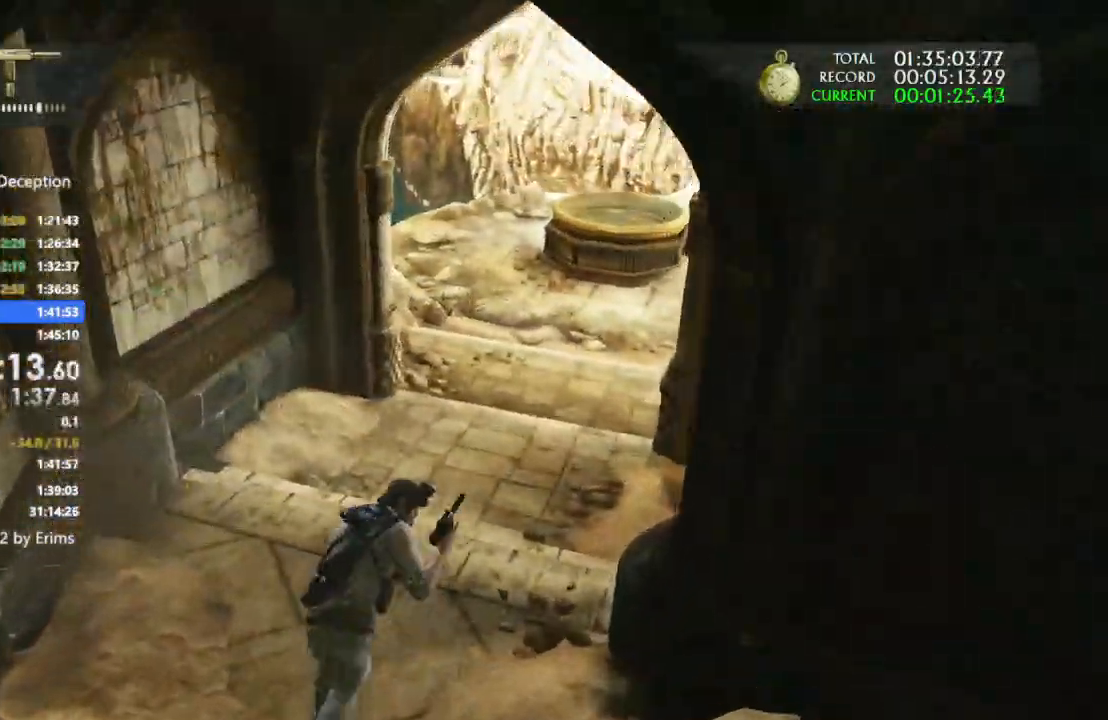
{"dt_ms": 500, "buttons": [], "left_stick": "up", "right_stick": "up-left", "events": [[67, "R2", "up"], [333, "right_stick", "center"], [433, "right_stick", "up-left"]]}
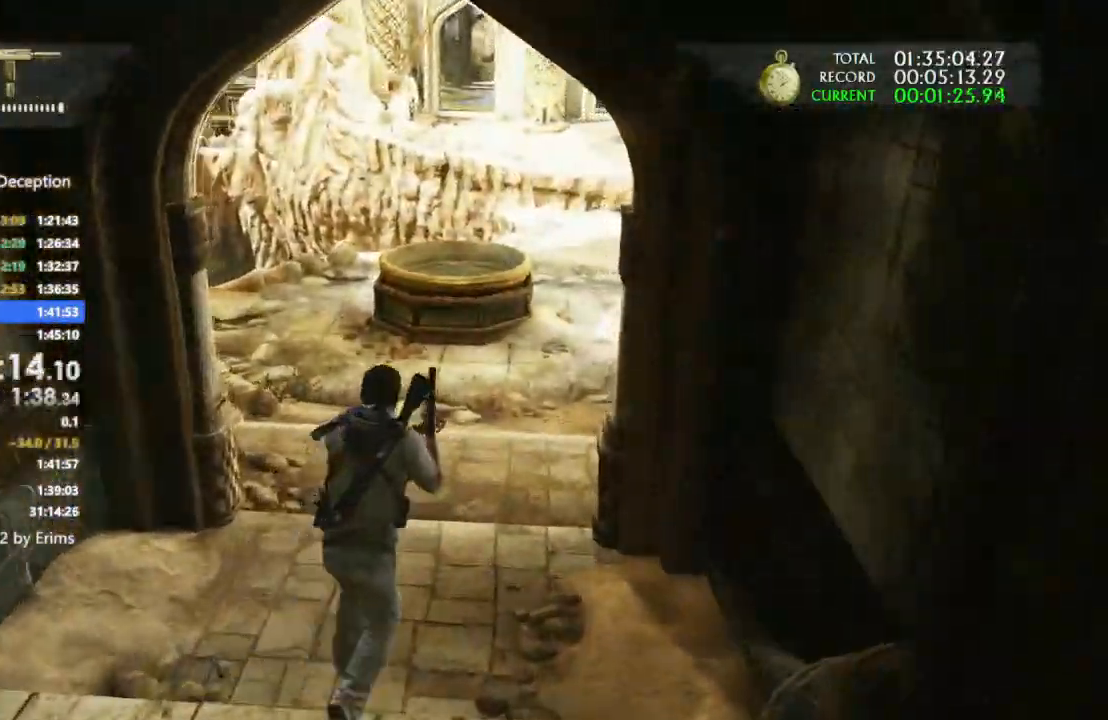
{"dt_ms": 500, "buttons": [], "left_stick": "up-right", "right_stick": "up-left", "events": [[67, "right_stick", "up"], [200, "right_stick", "center"], [333, "left_stick", "up-right"], [367, "right_stick", "up-left"]]}
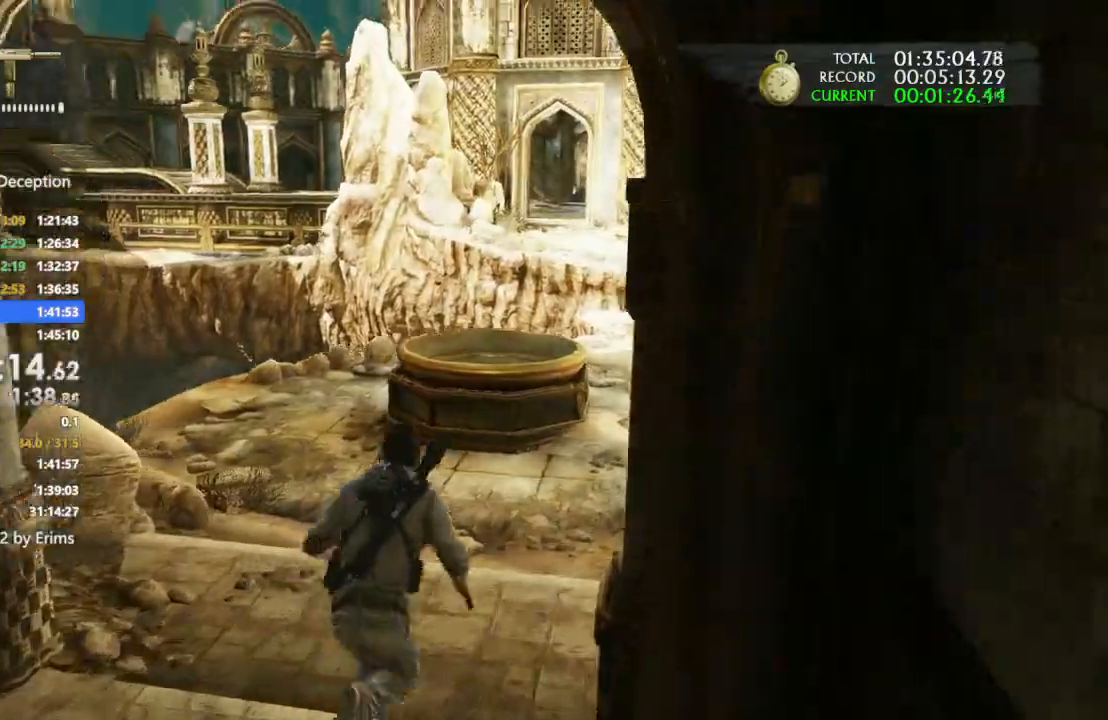
{"dt_ms": 500, "buttons": [], "left_stick": "up-right", "right_stick": "center"}
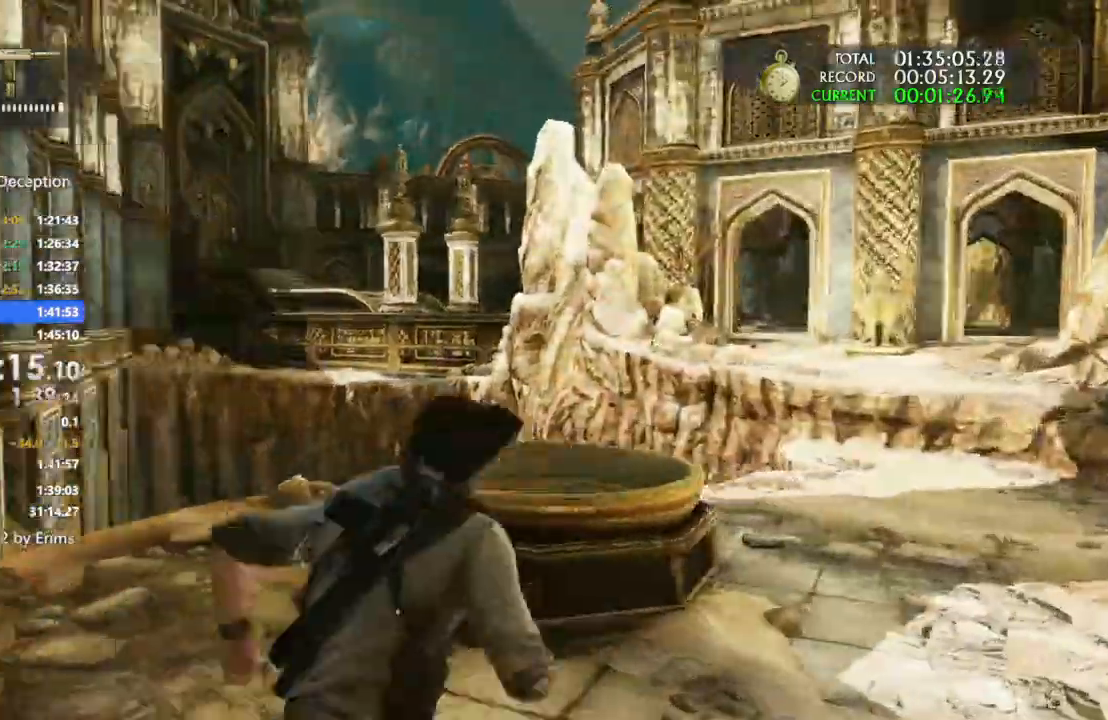
{"dt_ms": 500, "buttons": [], "left_stick": "up-right", "right_stick": "center", "events": [[67, "right_stick", "up-left"], [333, "right_stick", "center"]]}
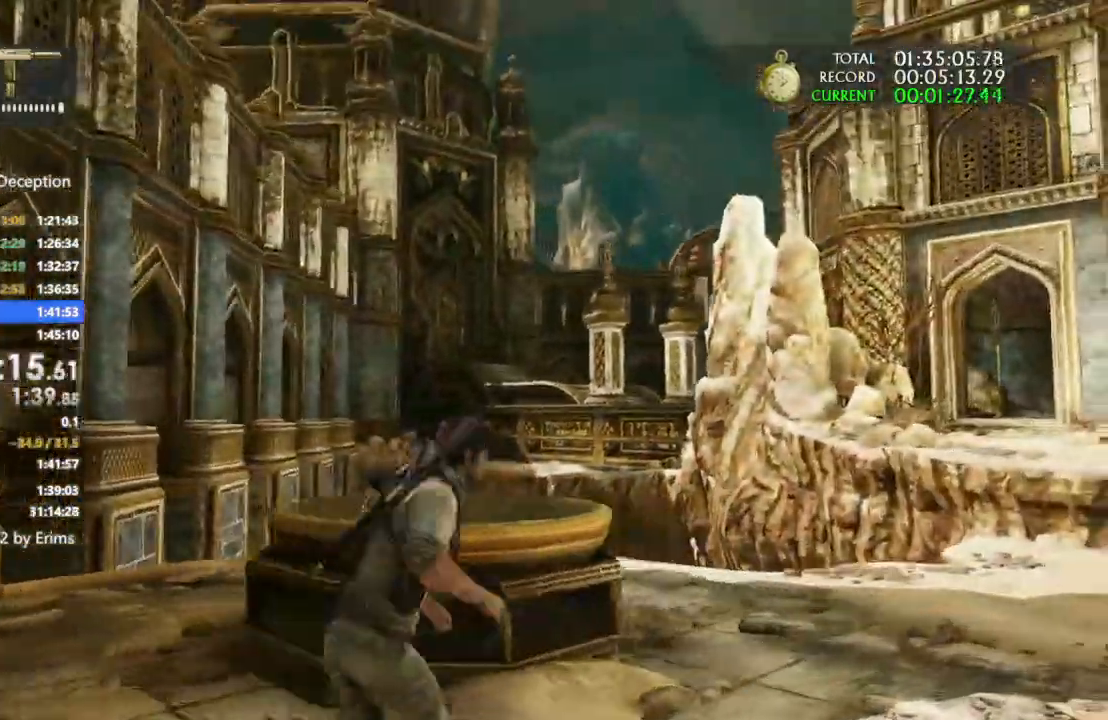
{"dt_ms": 500, "buttons": [], "left_stick": "up-right", "right_stick": "center", "events": [[67, "right_stick", "up-left"], [267, "right_stick", "center"]]}
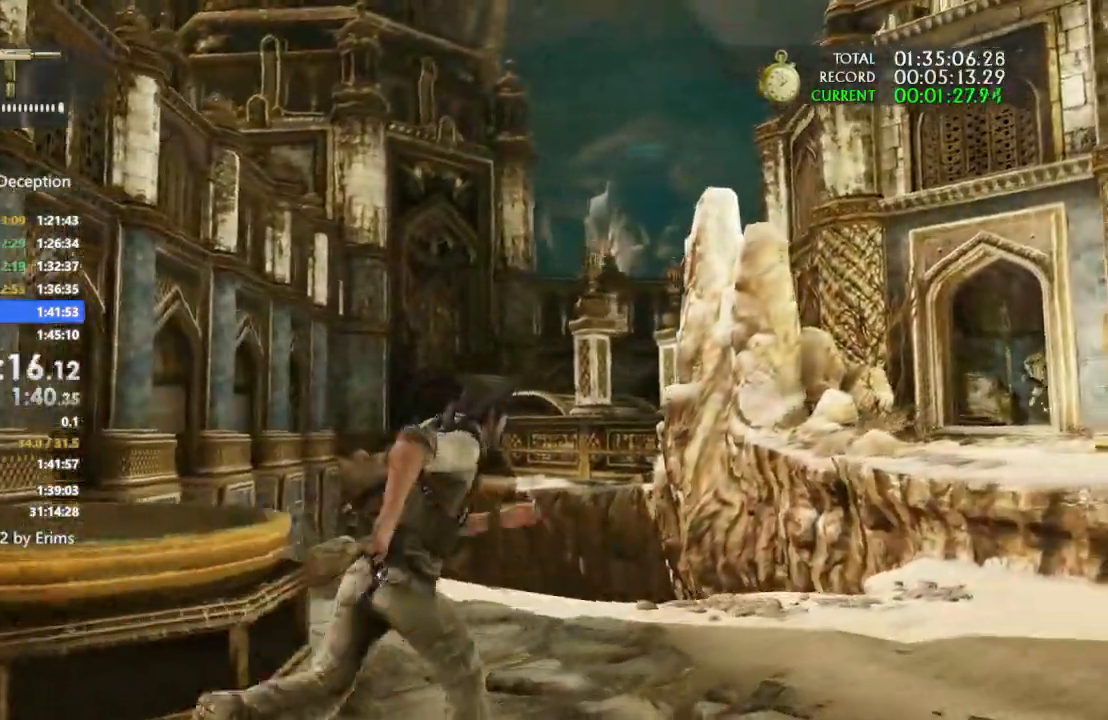
{"dt_ms": 1000, "buttons": ["R2"], "left_stick": "up-right", "right_stick": "down-right"}
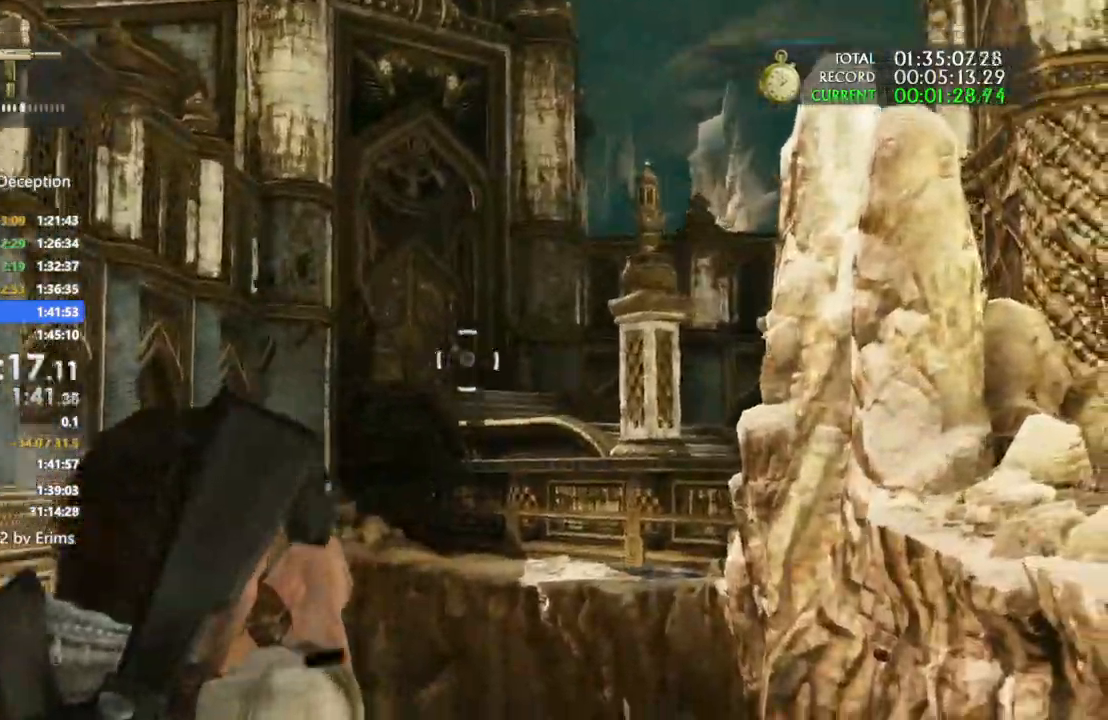
{"dt_ms": 1000, "buttons": [], "left_stick": "up", "right_stick": "center"}